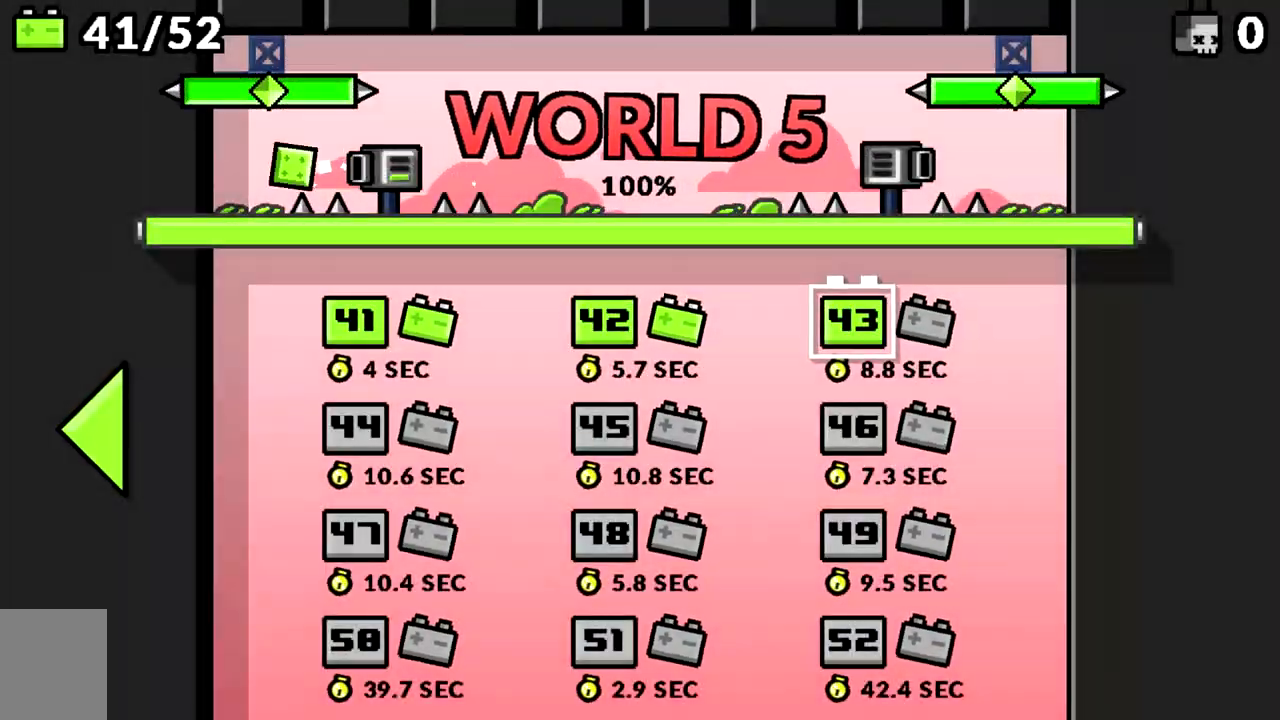
Gameplay with keyboard; each line is a JSON object with the keys held at the frame after it. "events" lists presses ("down") and releases ("up") of "a", "d", "s", "space" and "w" between this image and that frame as [ms after this image, input, new state], when the widget could be followed in between. No other keys are recorded. Mouse input is not recorded.
{"keys": [], "events": [[34, "space", "down"], [117, "space", "up"]]}
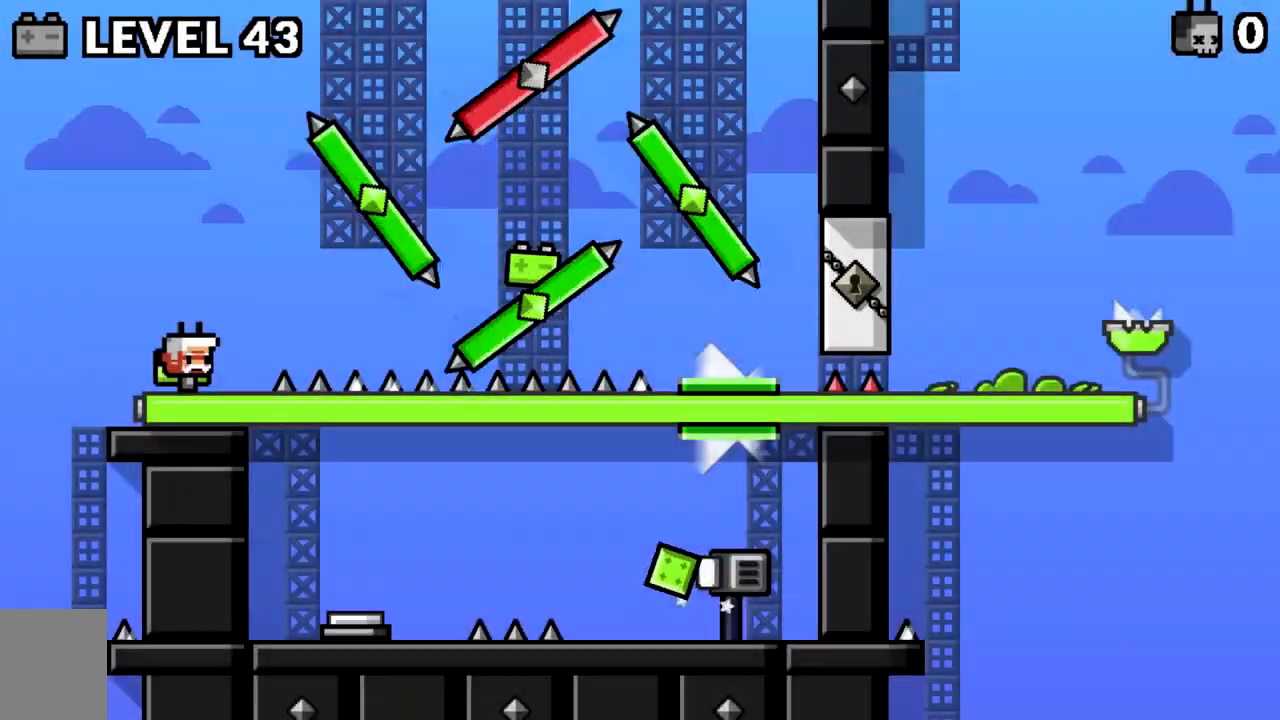
{"keys": ["space"], "events": [[333, "space", "down"]]}
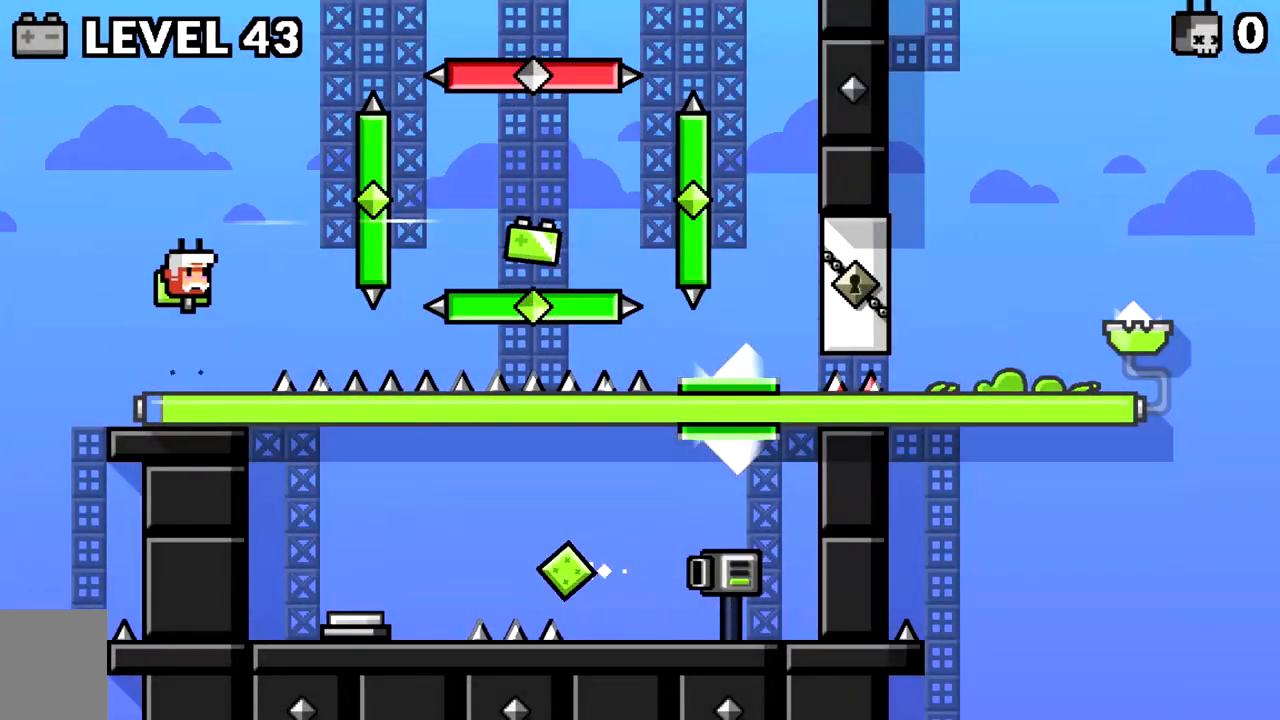
{"keys": ["d", "space"], "events": [[34, "d", "down"], [84, "space", "up"], [134, "d", "up"], [167, "d", "down"], [217, "space", "down"]]}
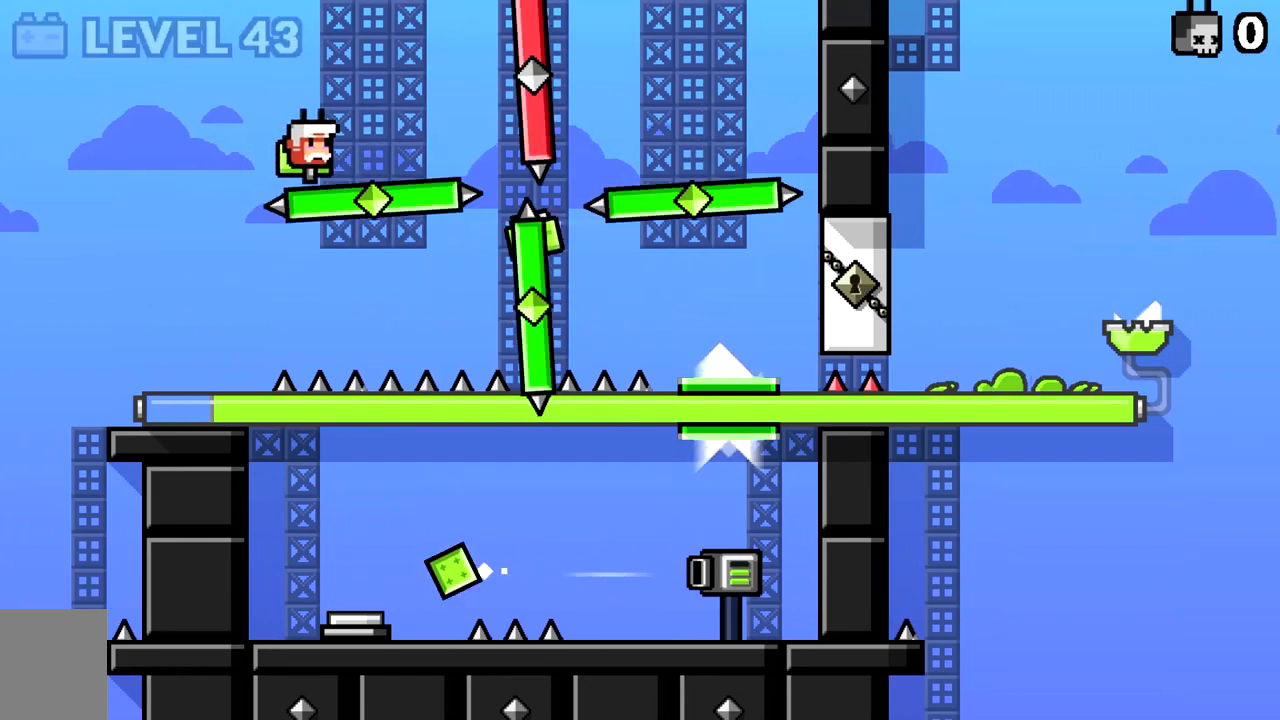
{"keys": ["d", "space"], "events": [[100, "space", "up"], [184, "d", "up"], [384, "space", "down"], [417, "d", "down"]]}
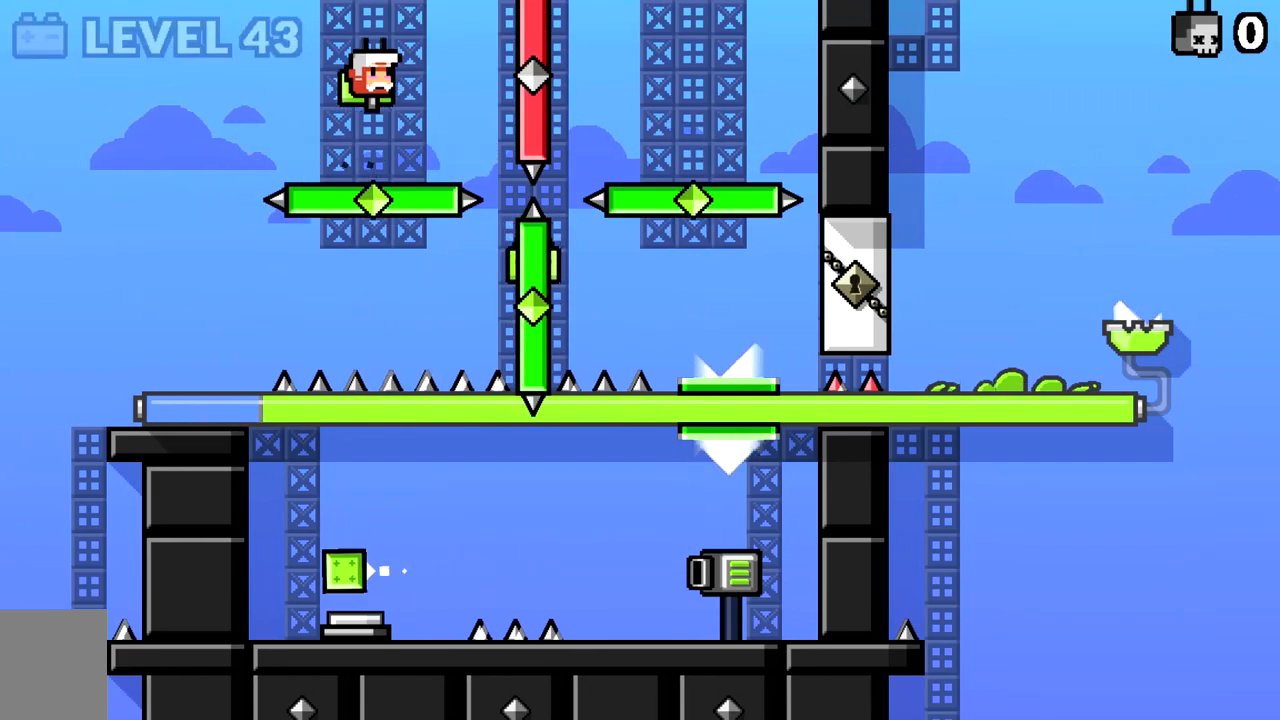
{"keys": ["d"], "events": [[17, "space", "up"], [67, "d", "up"], [151, "d", "down"], [301, "space", "down"], [351, "space", "up"]]}
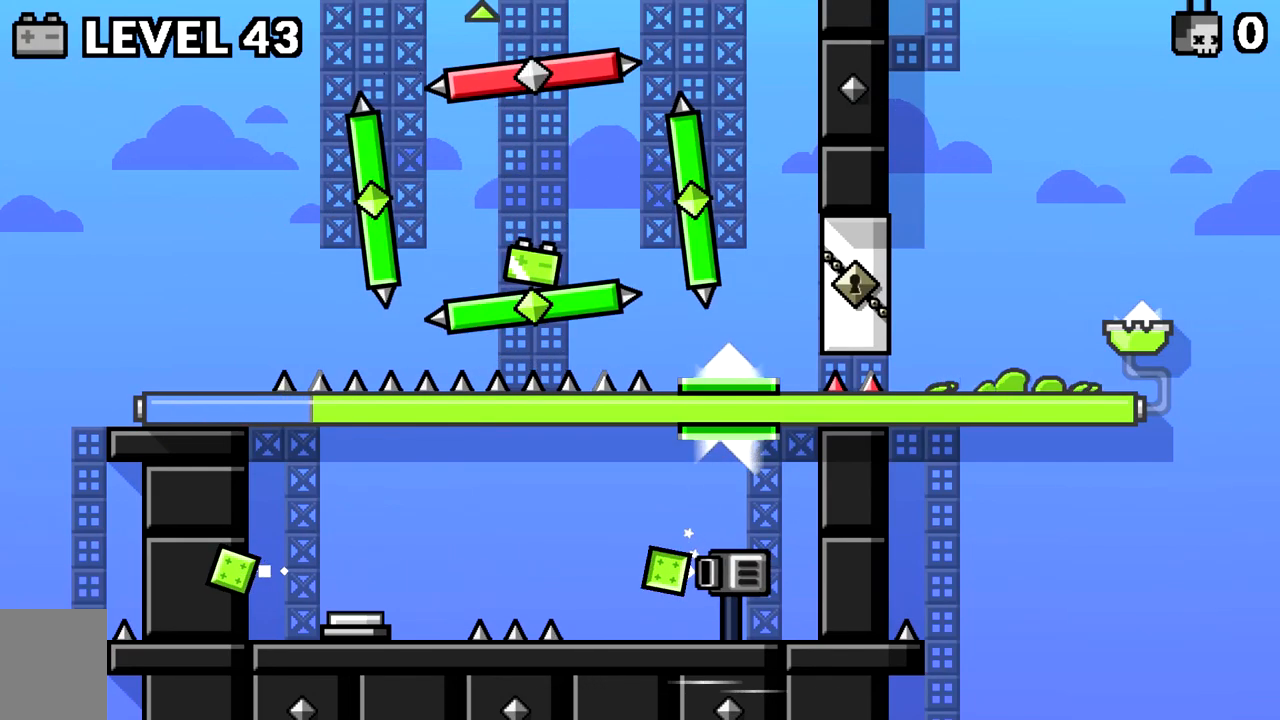
{"keys": [], "events": [[217, "d", "up"]]}
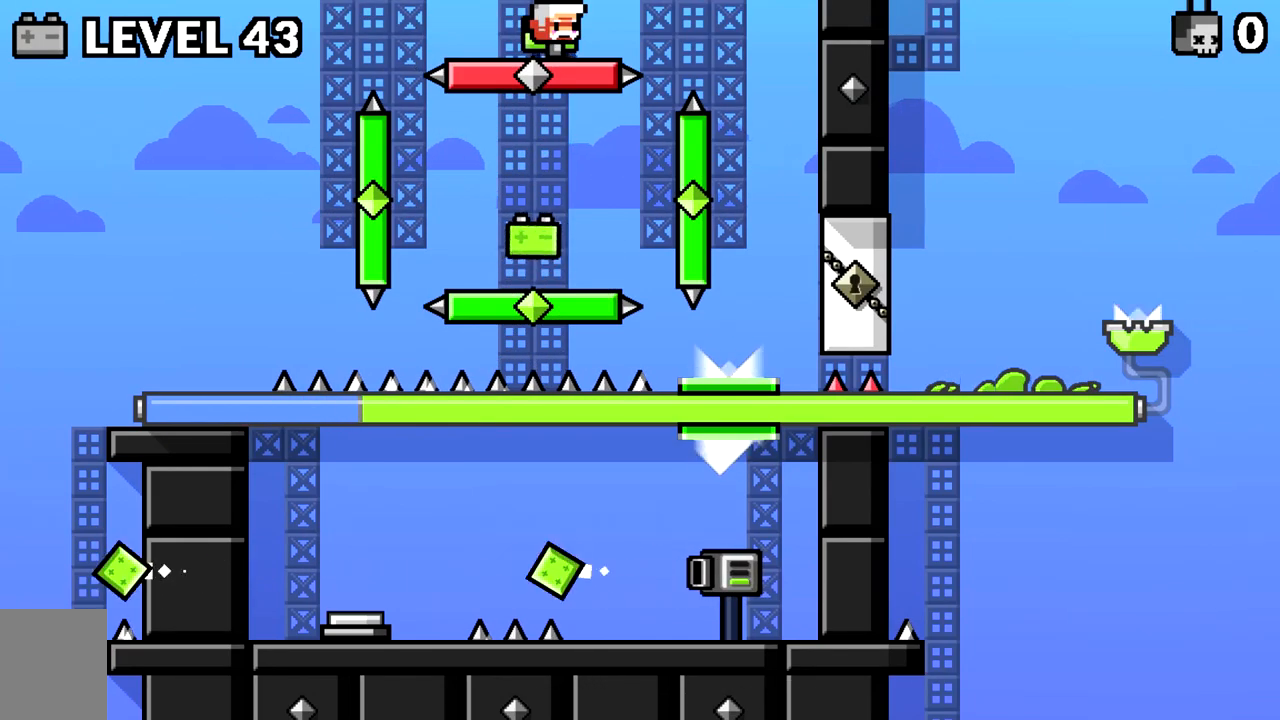
{"keys": ["d"], "events": [[51, "d", "down"], [51, "space", "down"], [151, "space", "up"]]}
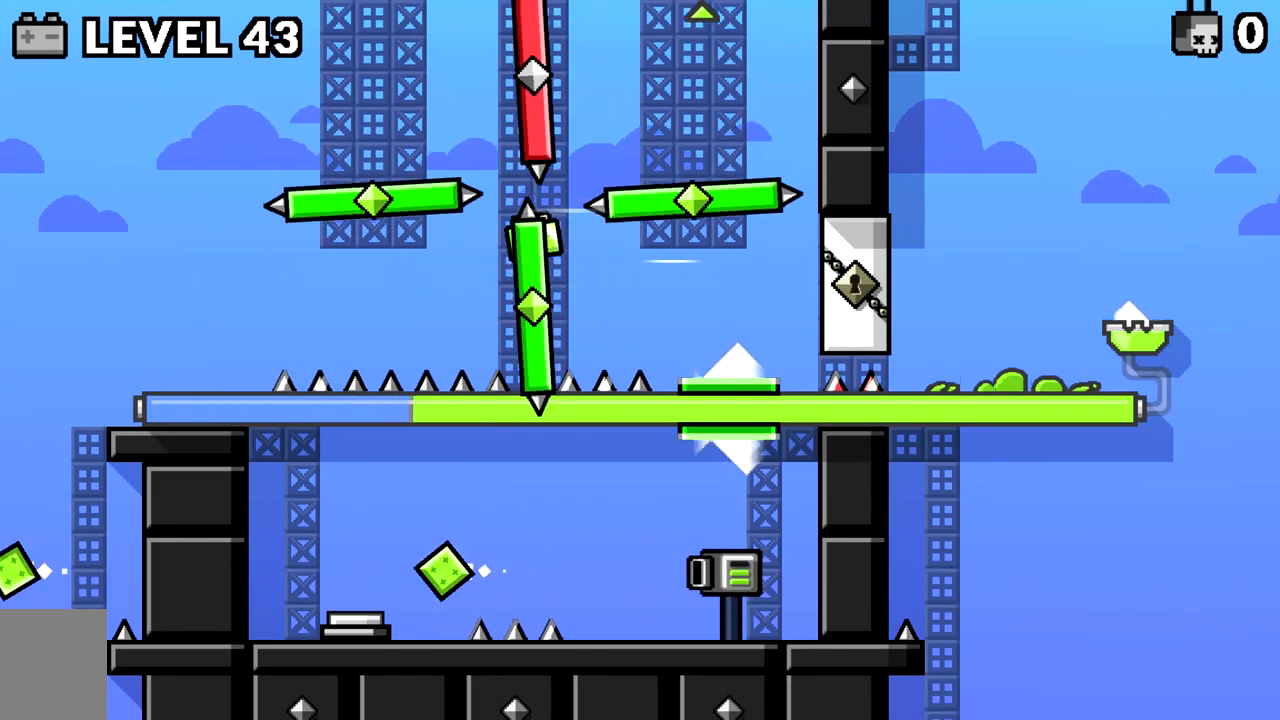
{"keys": [], "events": [[67, "d", "up"], [300, "d", "down"], [434, "d", "up"]]}
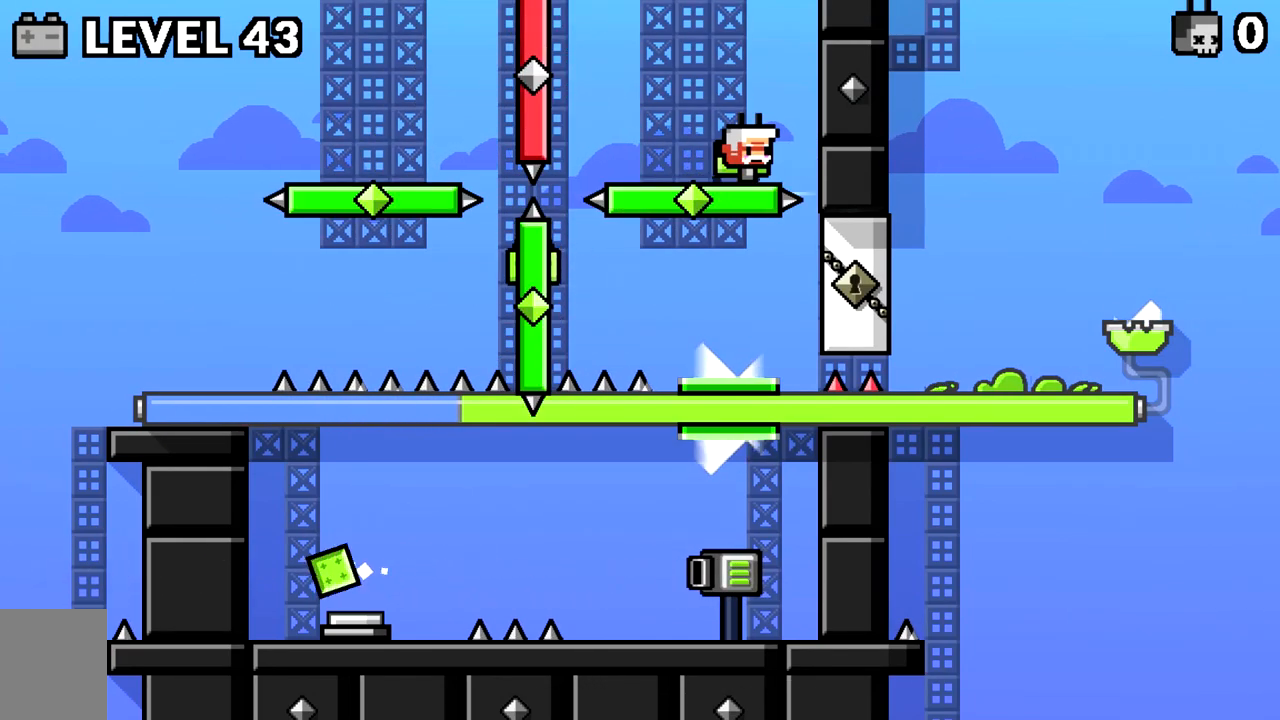
{"keys": [], "events": []}
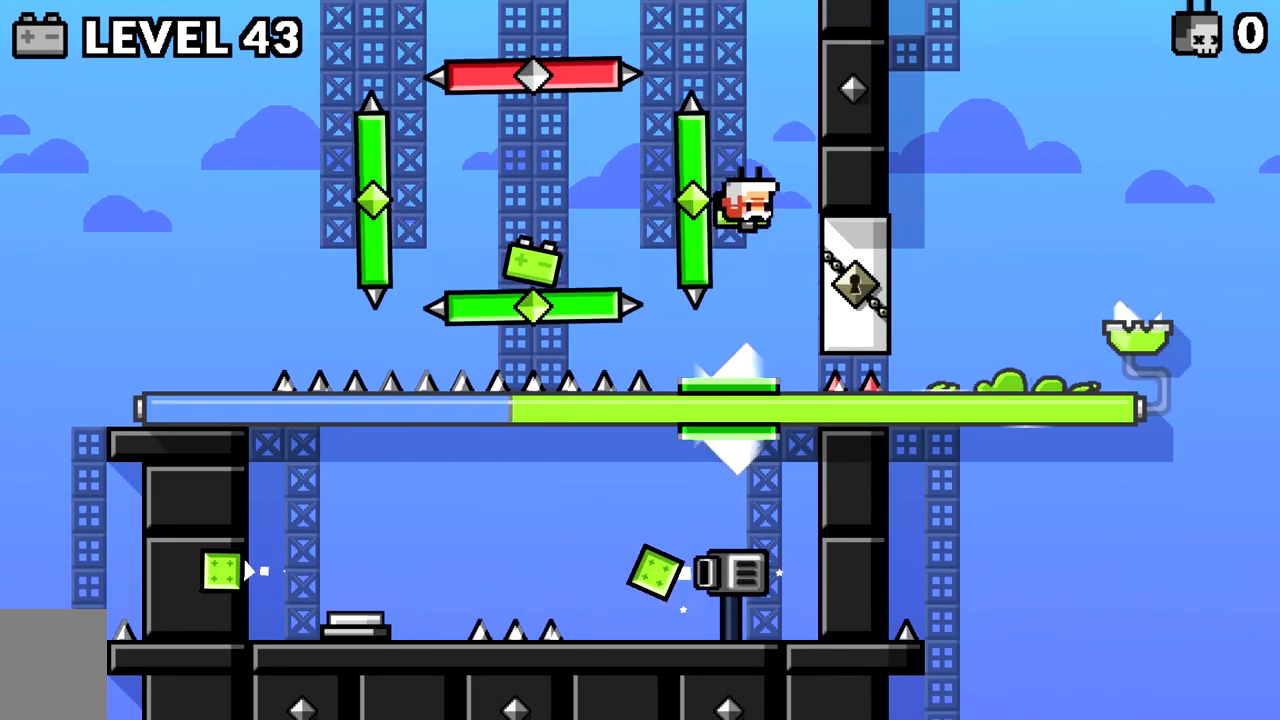
{"keys": ["a"], "events": [[417, "a", "down"]]}
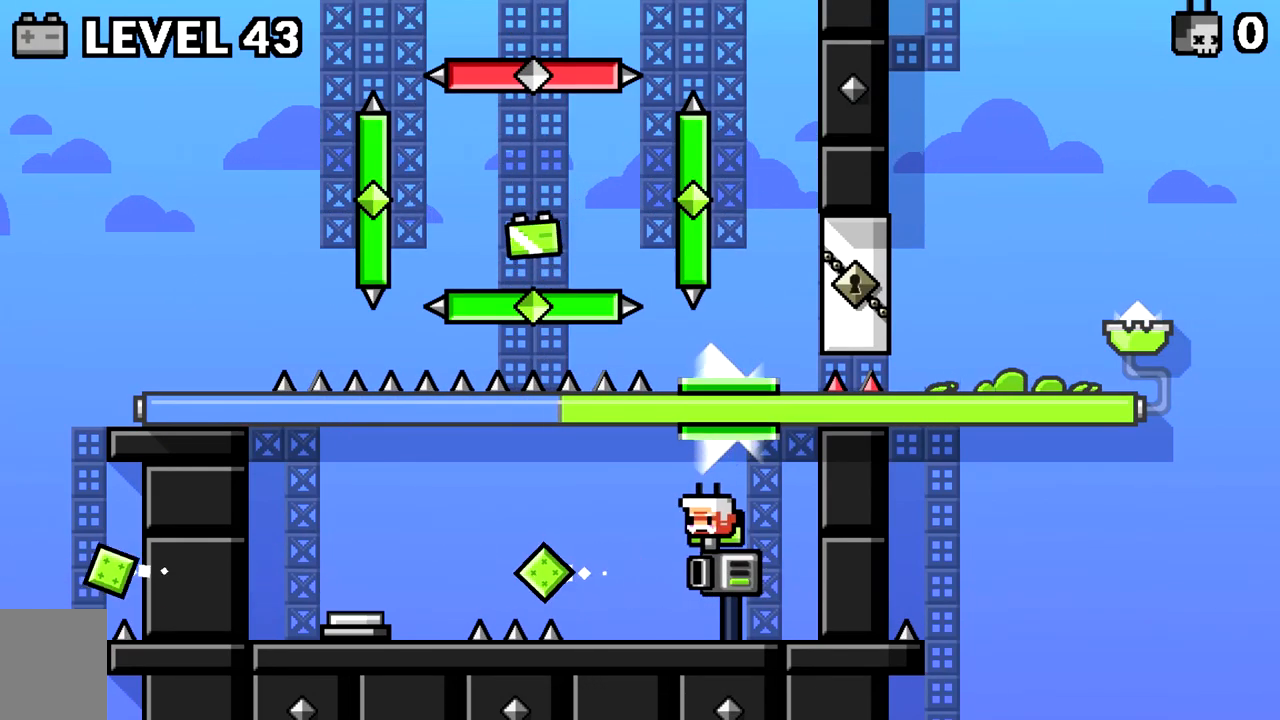
{"keys": ["a"], "events": [[251, "a", "up"], [484, "a", "down"]]}
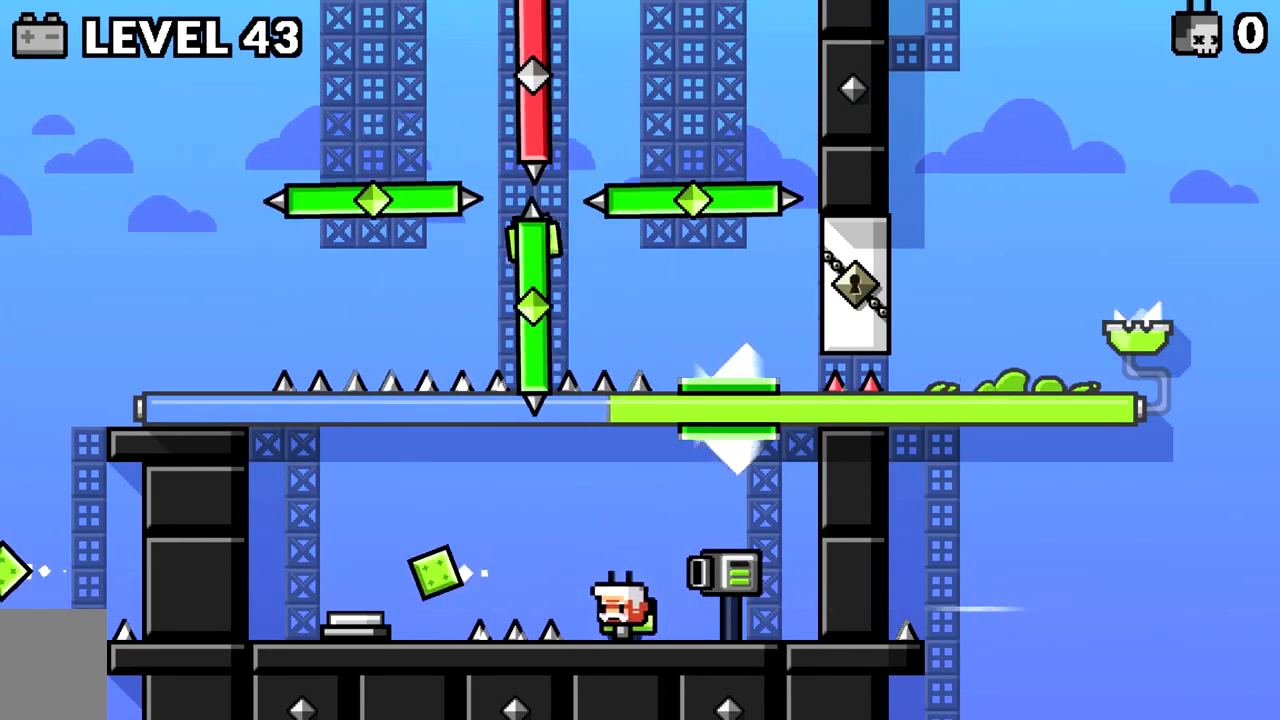
{"keys": ["a"], "events": [[33, "space", "down"], [367, "space", "up"]]}
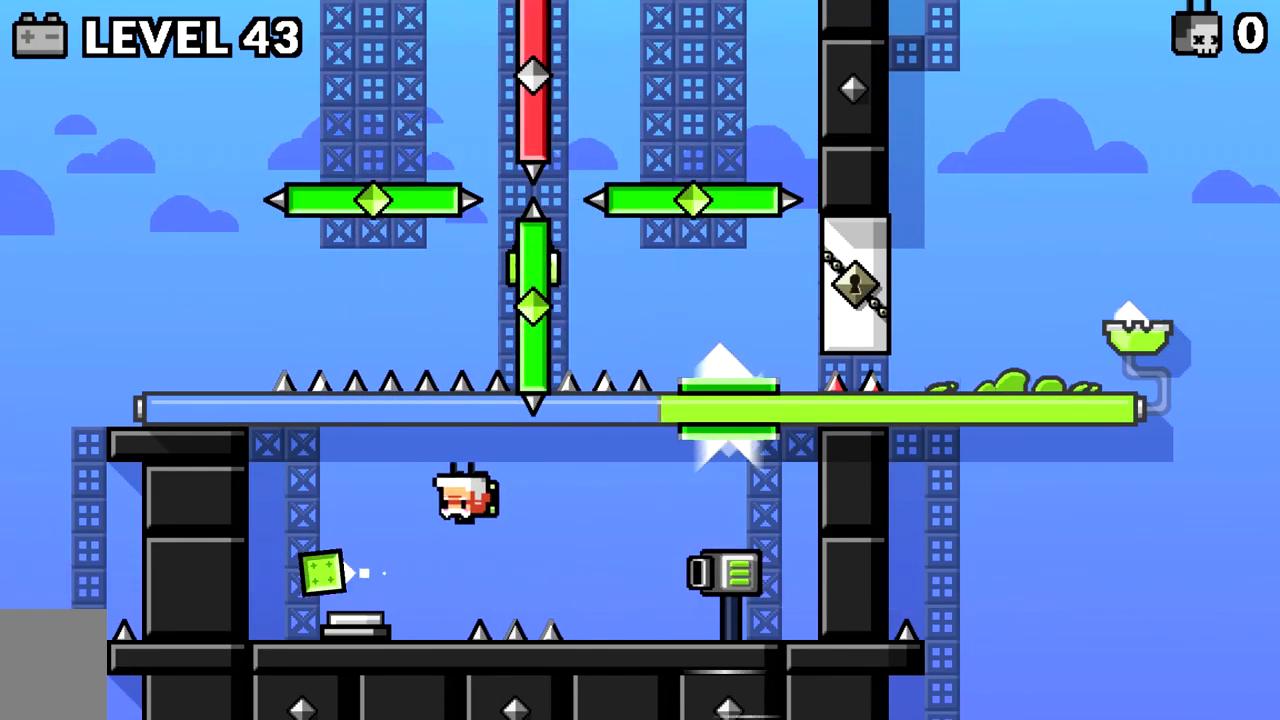
{"keys": [], "events": [[234, "a", "up"]]}
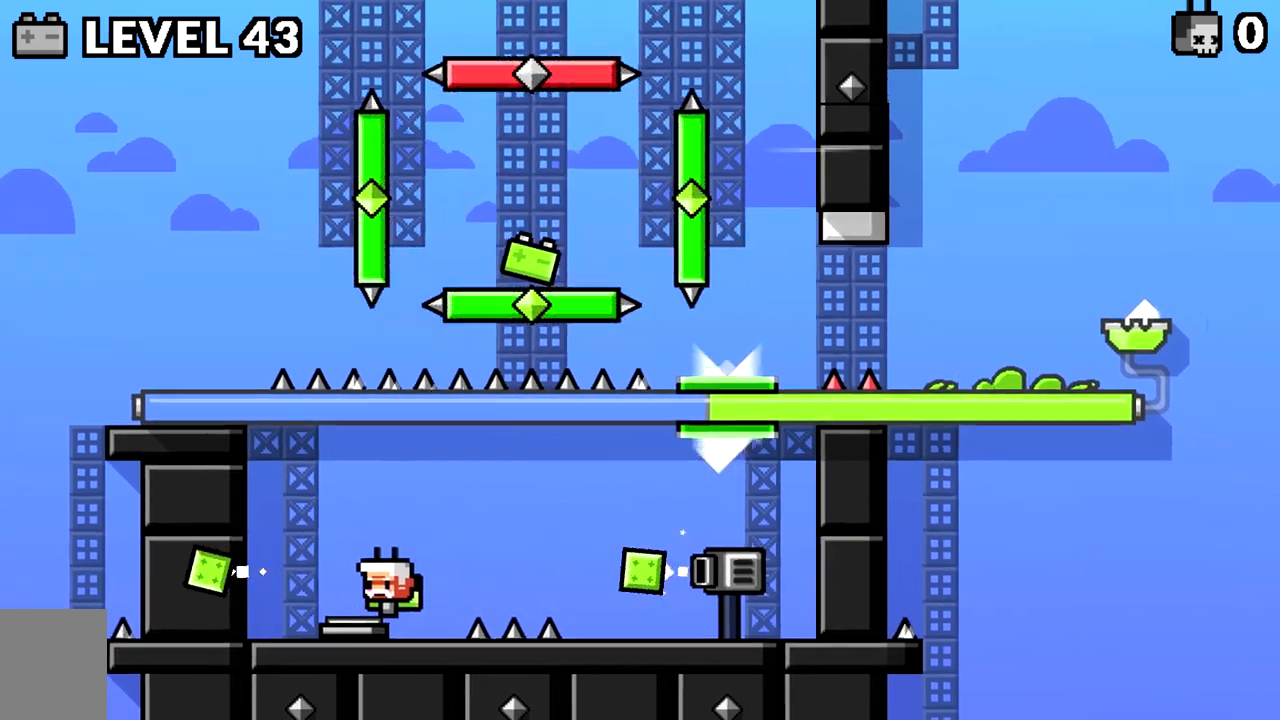
{"keys": ["d"], "events": [[67, "d", "down"], [67, "space", "down"], [350, "space", "up"]]}
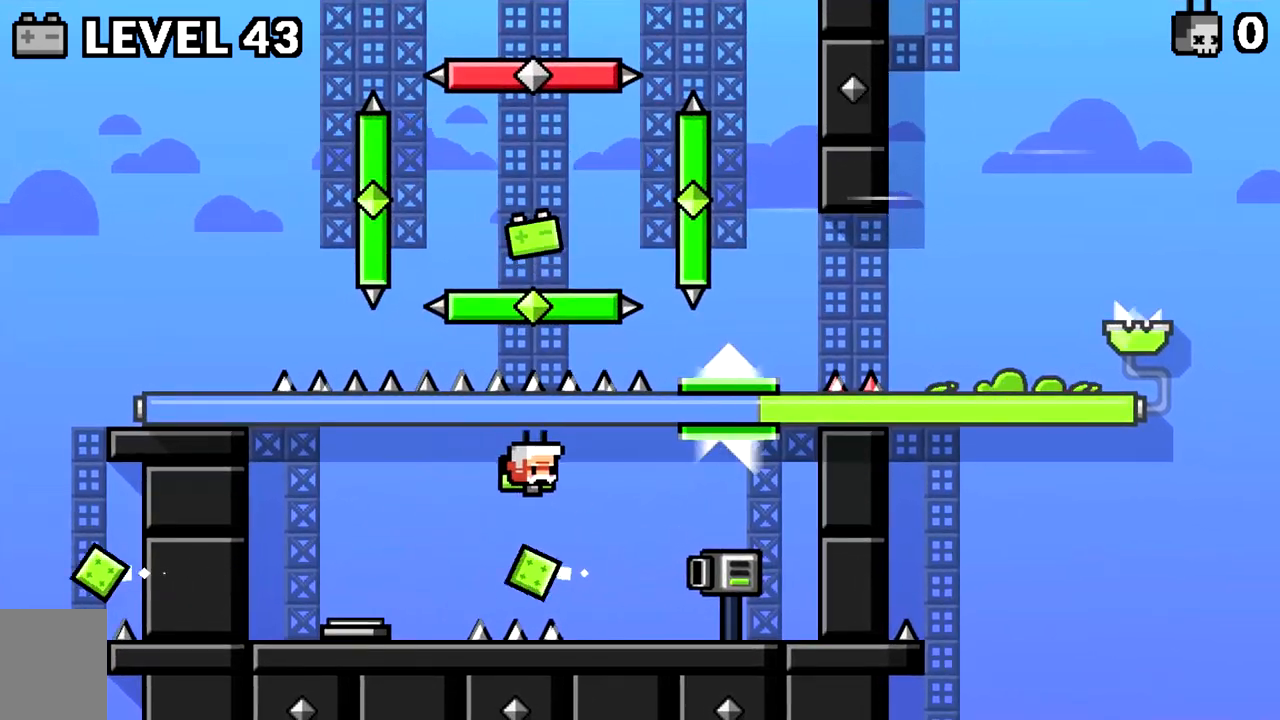
{"keys": ["d", "space"], "events": [[317, "d", "up"], [451, "d", "down"], [451, "space", "down"]]}
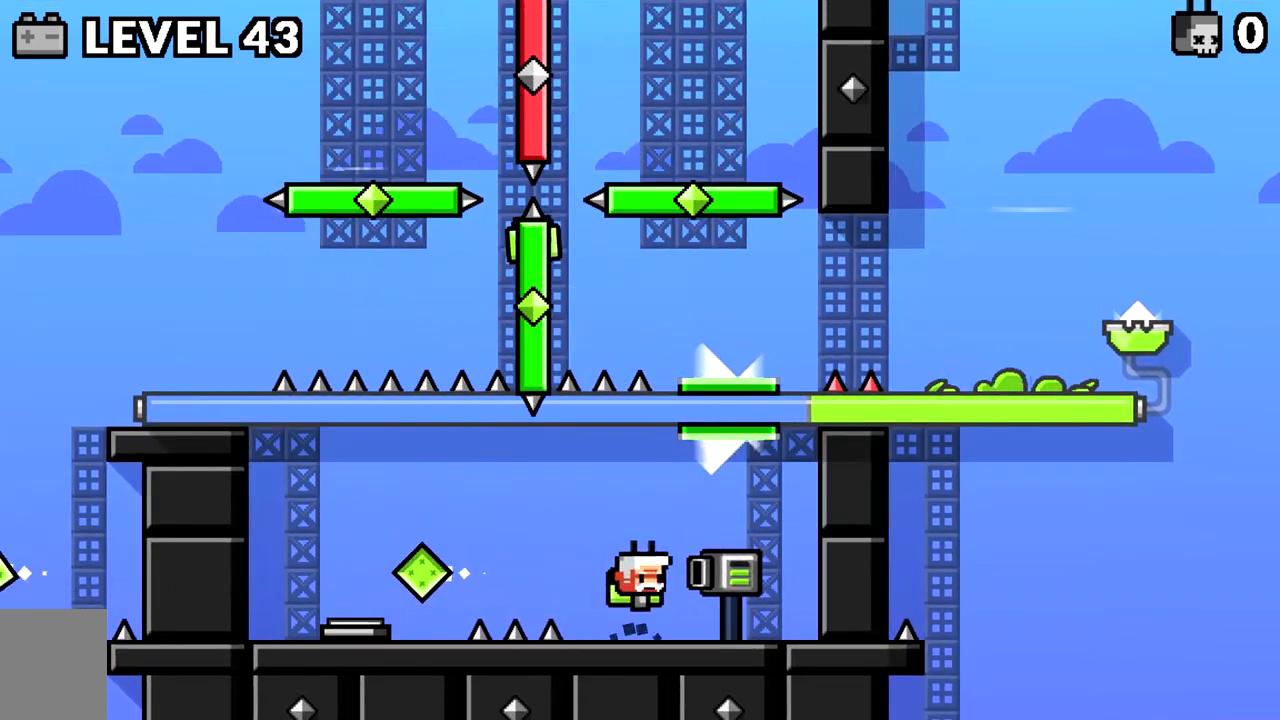
{"keys": [], "events": [[50, "space", "up"], [284, "d", "up"]]}
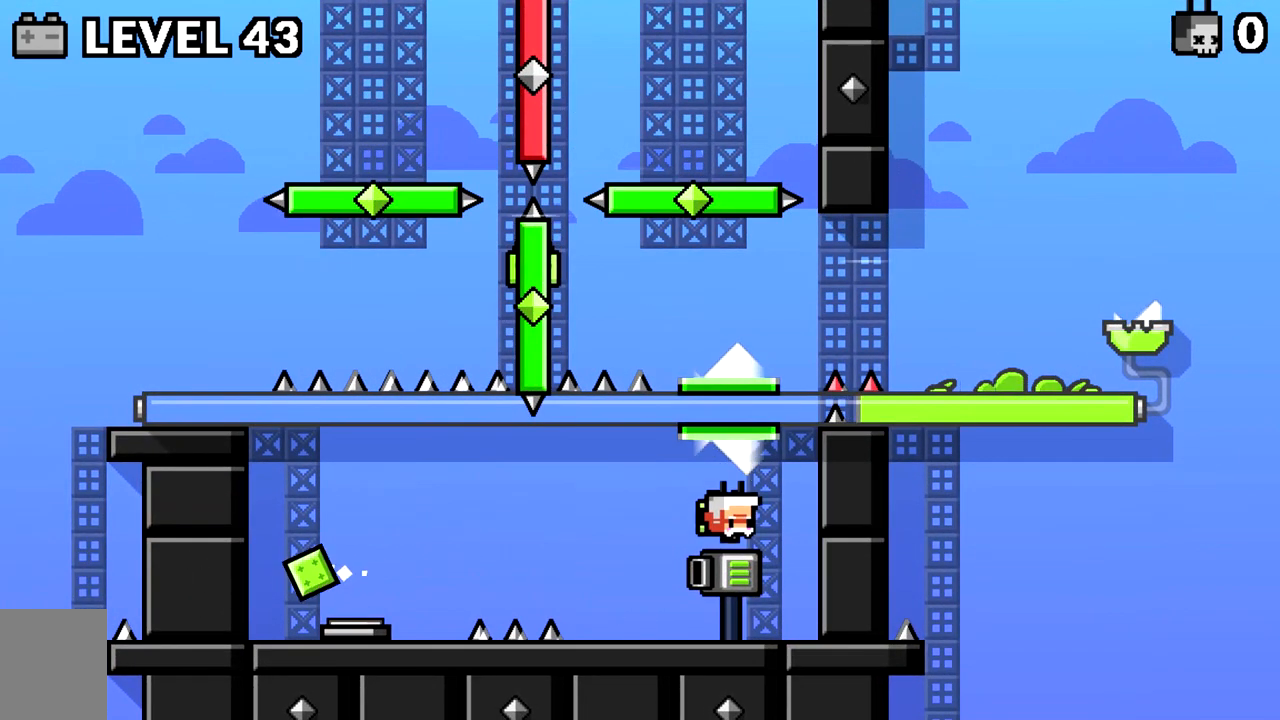
{"keys": [], "events": []}
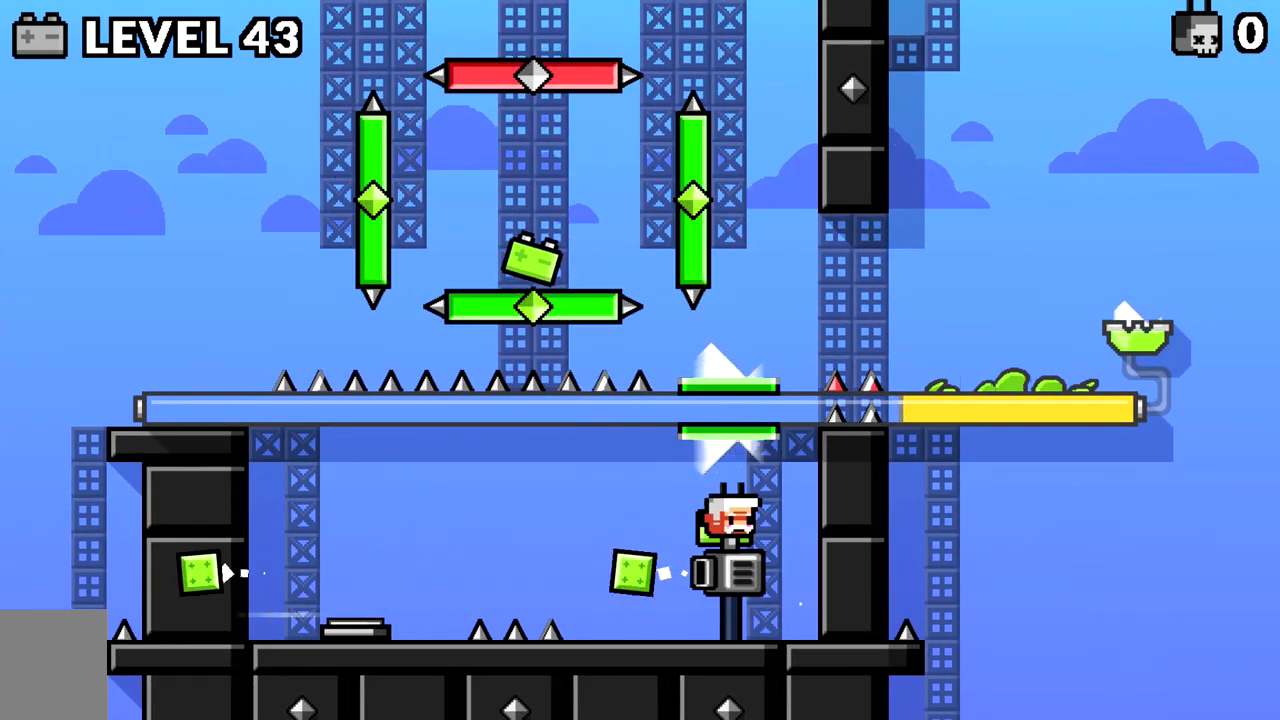
{"keys": ["d"], "events": [[133, "space", "down"], [167, "d", "down"], [450, "space", "up"]]}
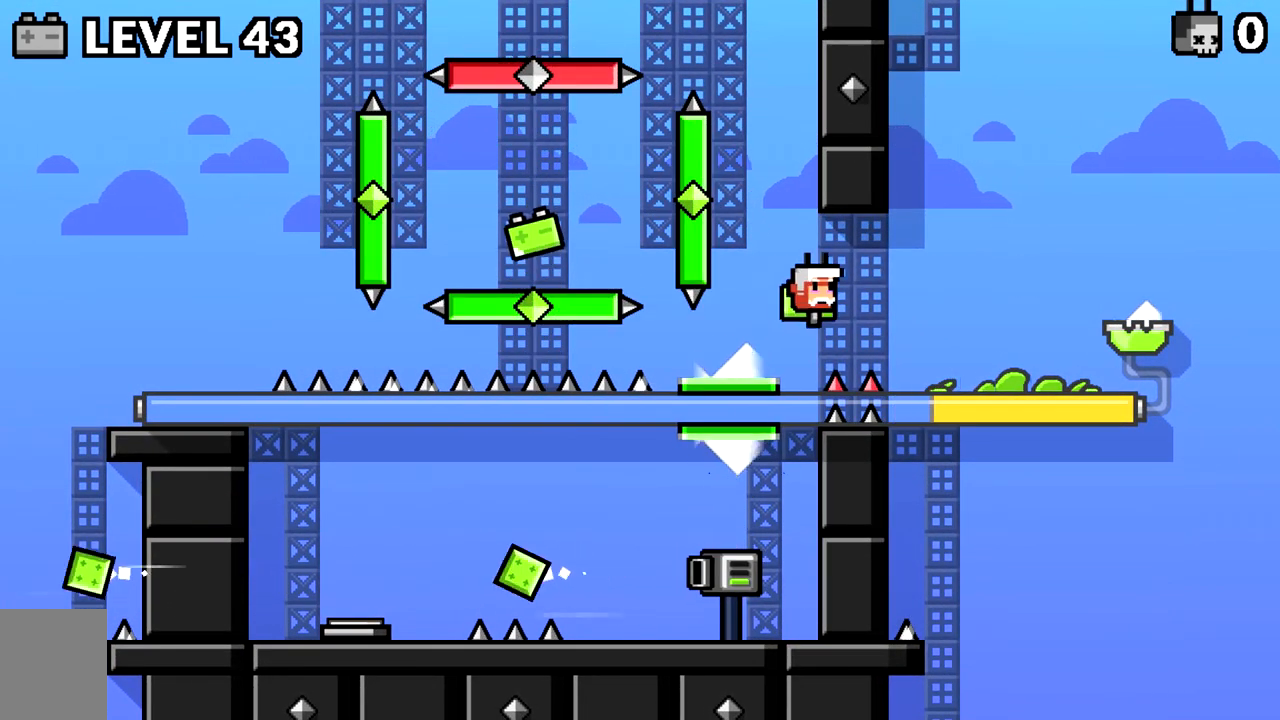
{"keys": ["d"], "events": [[51, "space", "down"], [134, "space", "up"]]}
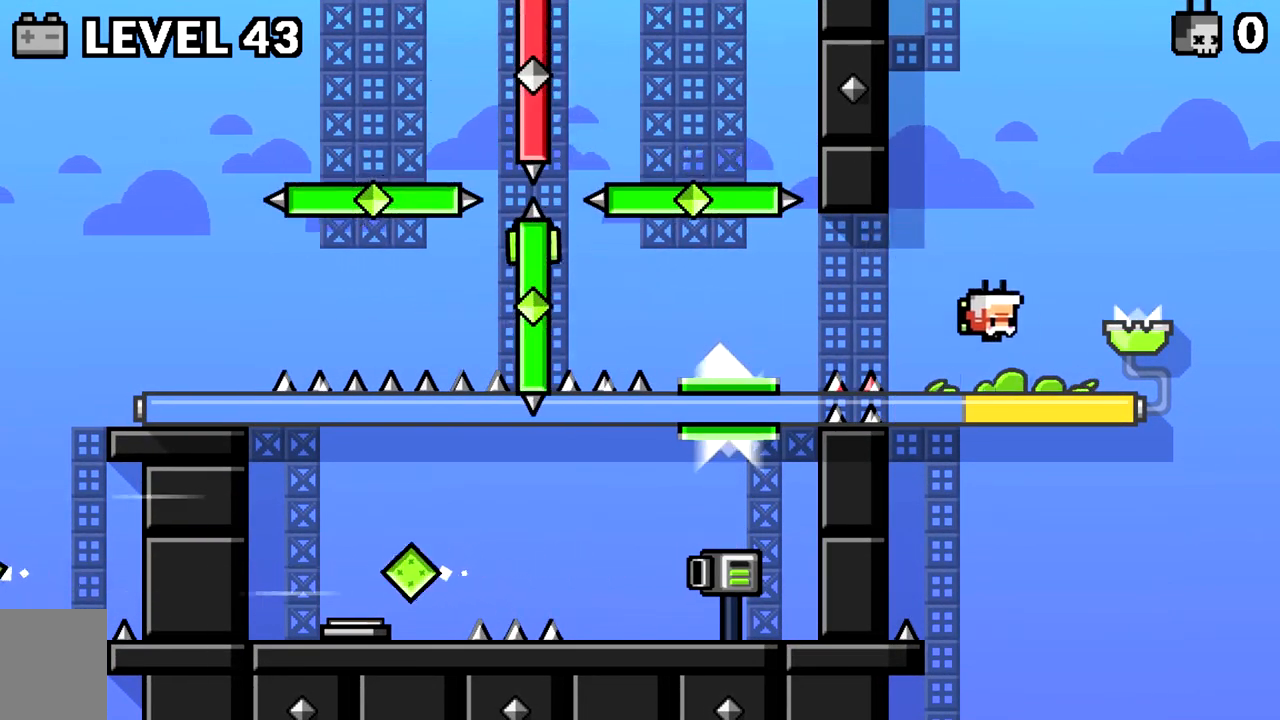
{"keys": ["d"], "events": [[117, "d", "up"], [200, "space", "down"], [350, "d", "down"], [350, "space", "up"]]}
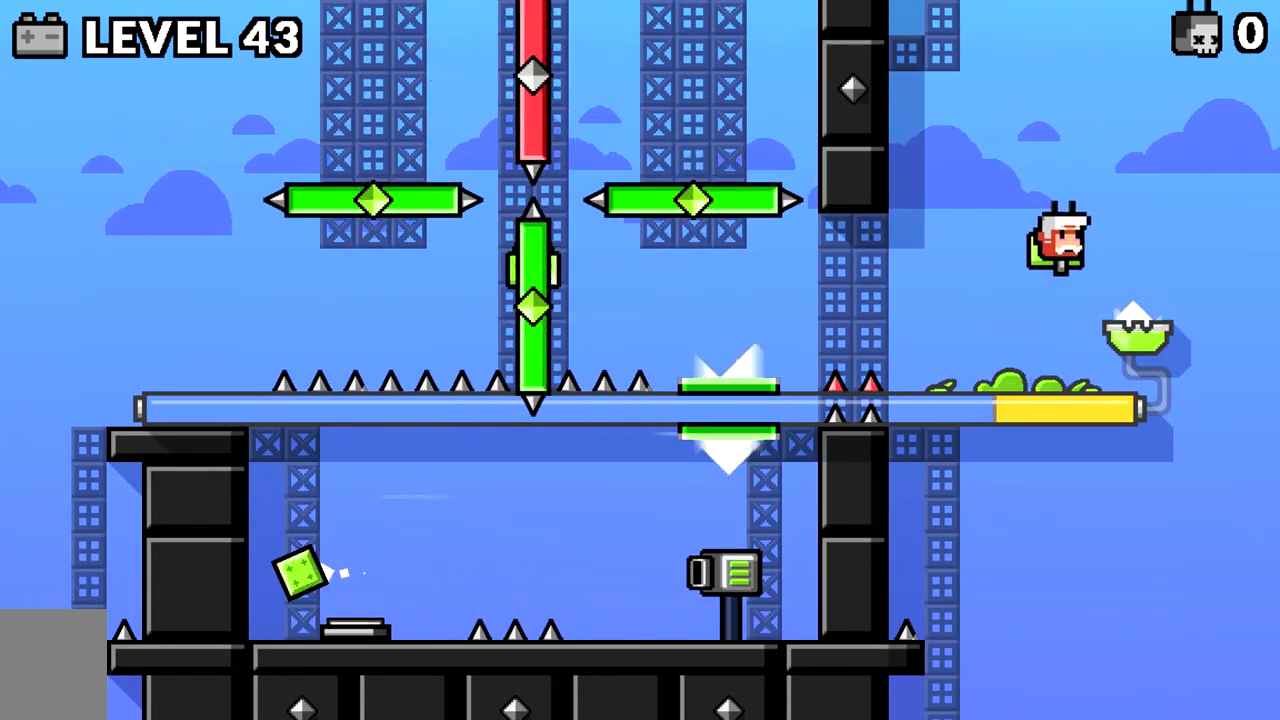
{"keys": [], "events": [[217, "d", "up"]]}
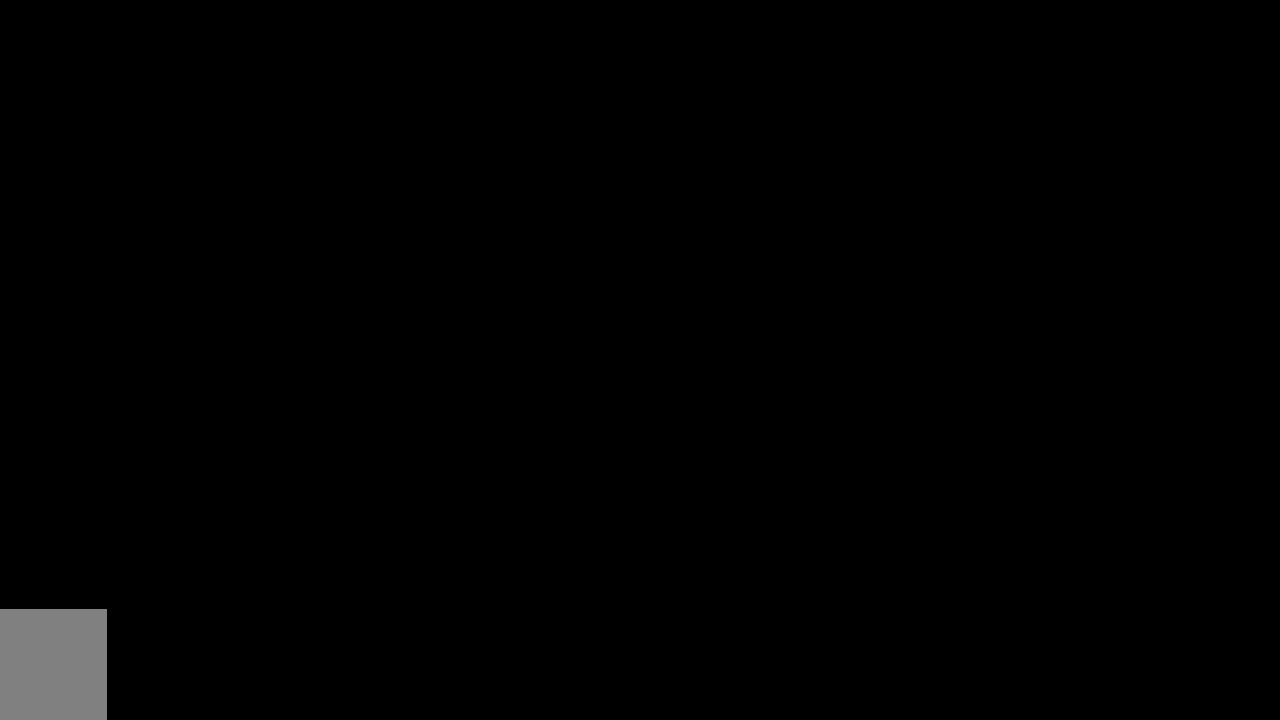
{"keys": ["a"], "events": [[267, "a", "down"], [367, "a", "up"], [417, "a", "down"]]}
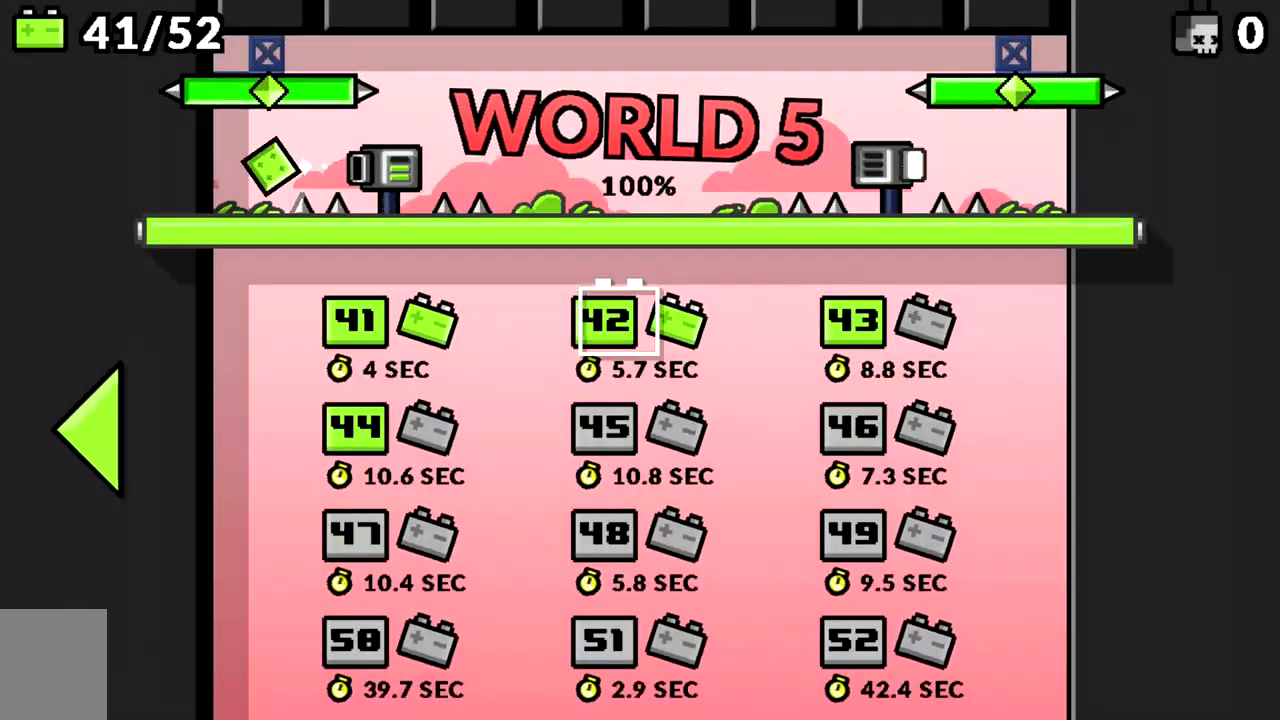
{"keys": [], "events": [[17, "a", "up"], [117, "a", "down"], [184, "s", "down"], [234, "a", "up"], [334, "s", "up"], [334, "space", "down"], [418, "space", "up"]]}
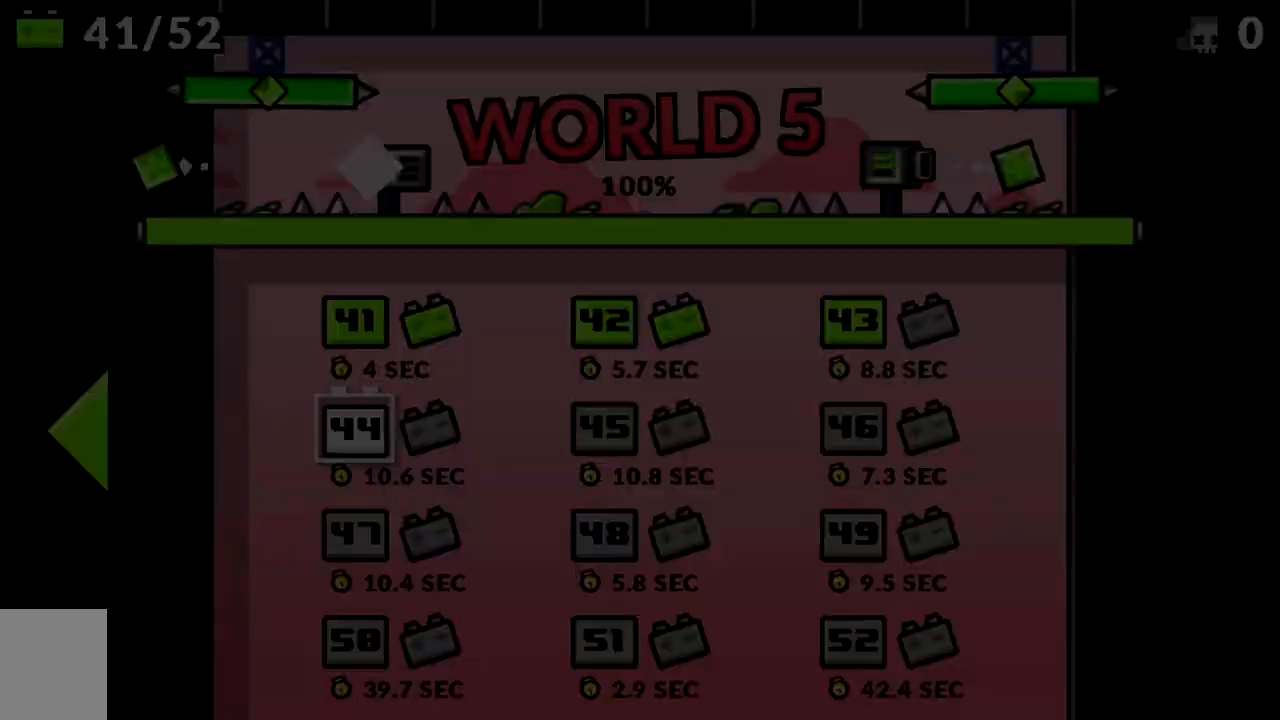
{"keys": ["d", "space"], "events": [[150, "d", "down"], [484, "space", "down"]]}
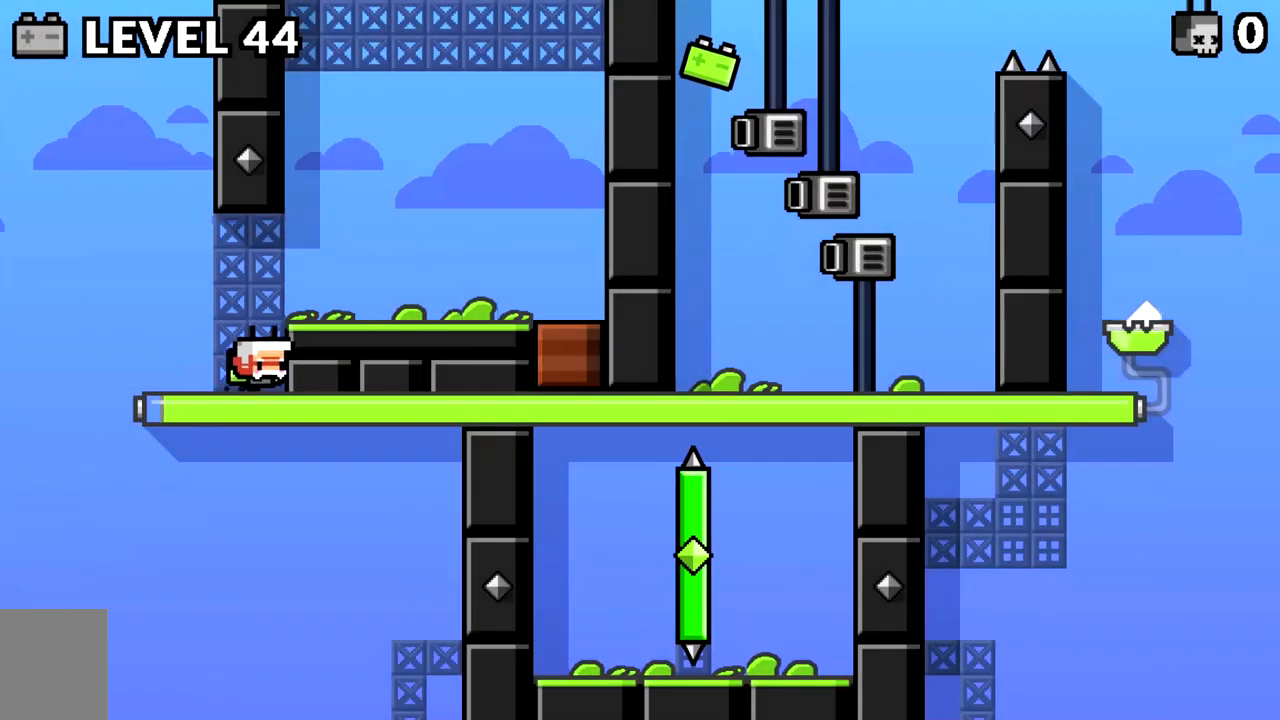
{"keys": ["d"], "events": [[117, "space", "up"]]}
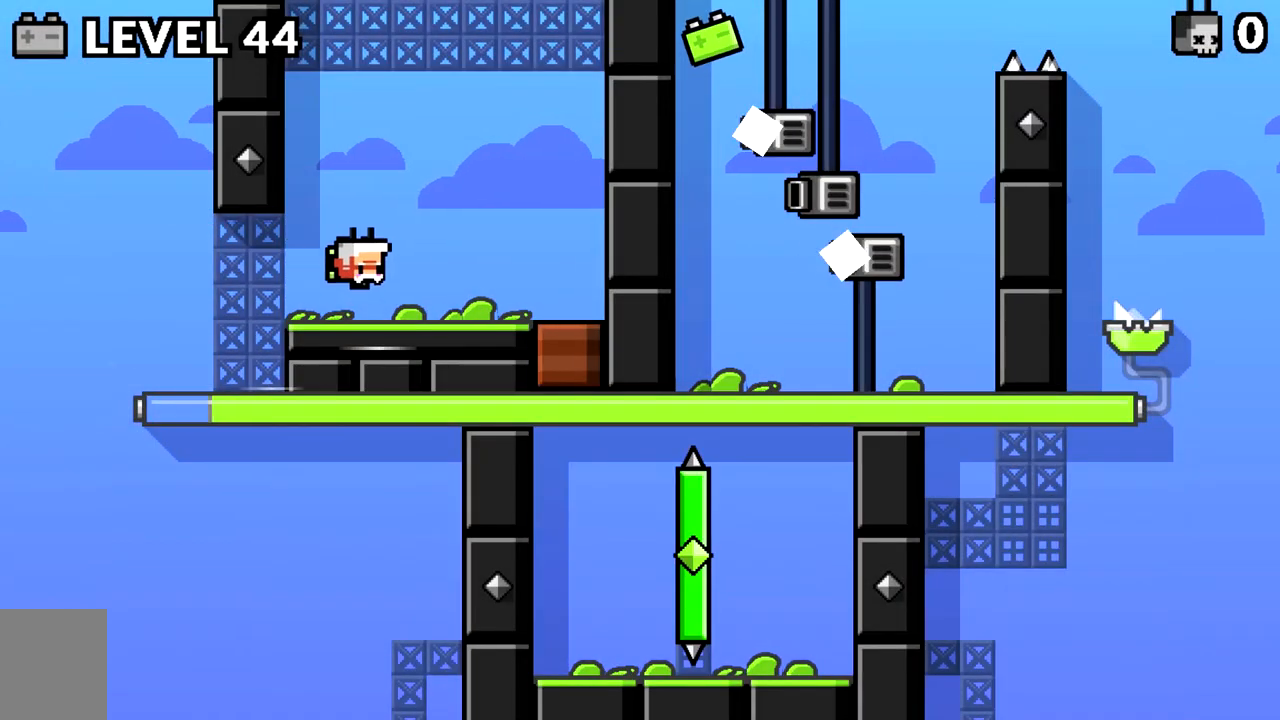
{"keys": [], "events": [[50, "d", "up"]]}
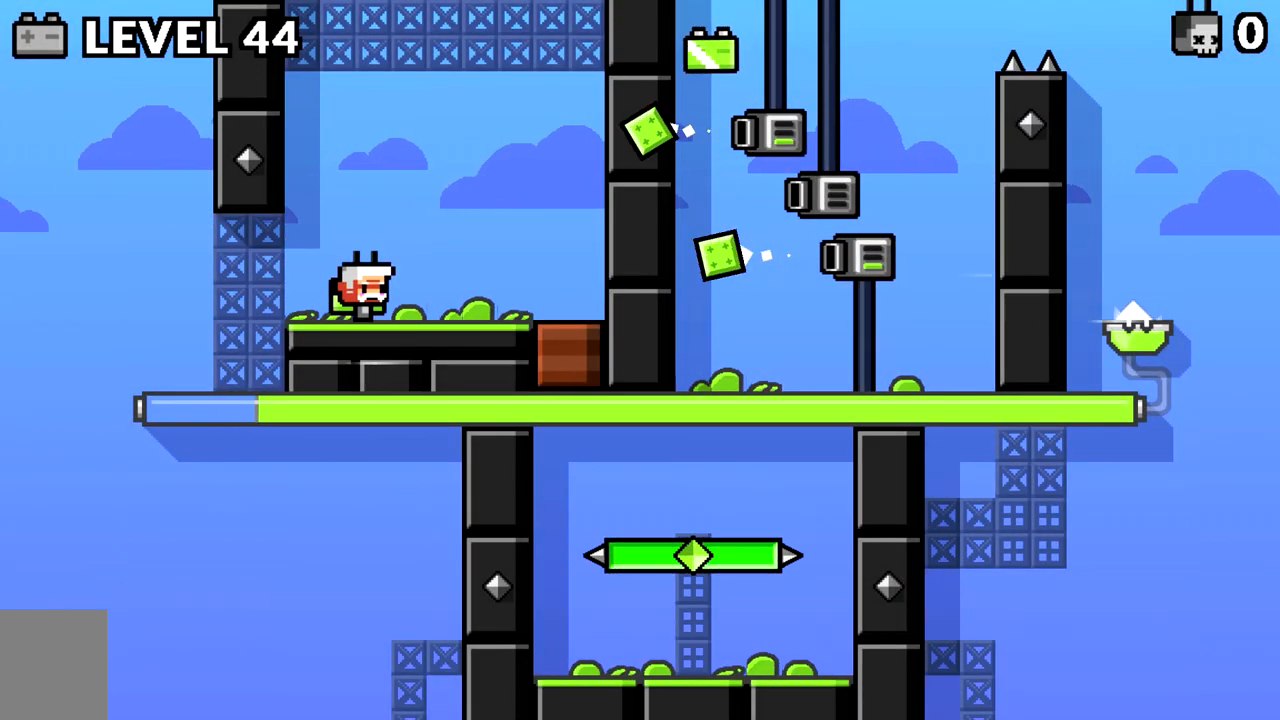
{"keys": [], "events": []}
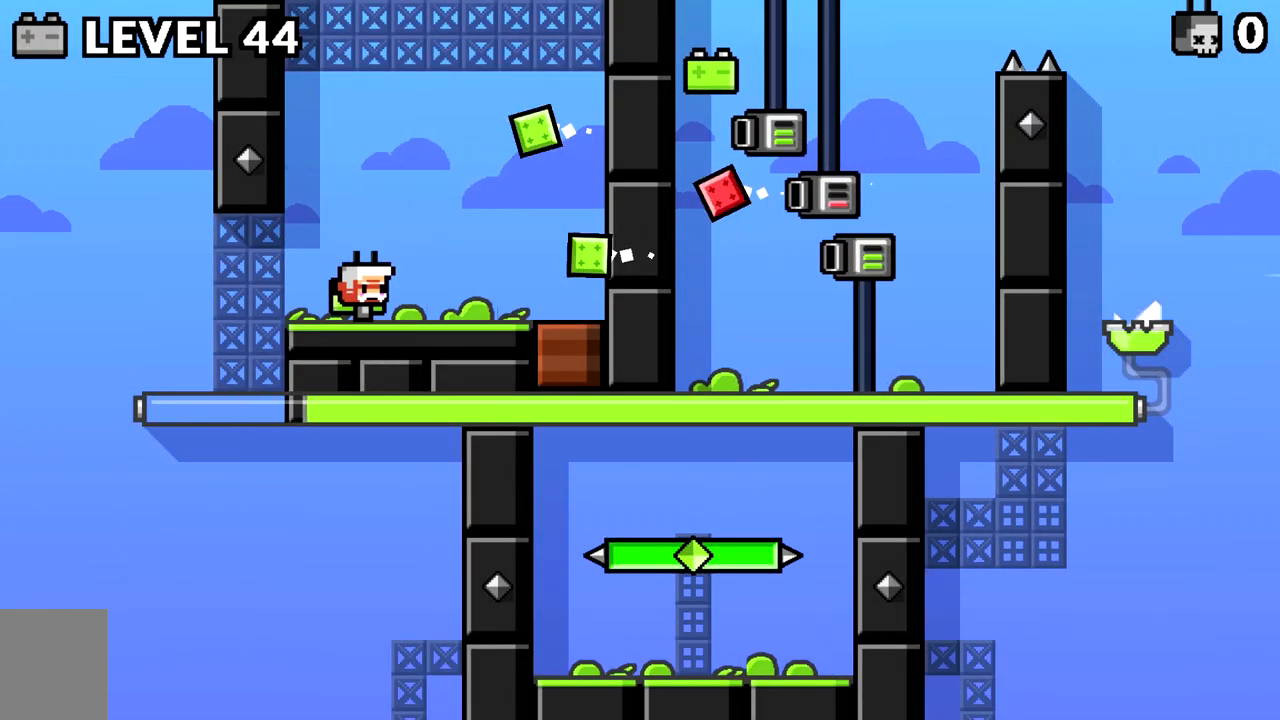
{"keys": ["d"], "events": [[217, "d", "down"], [217, "space", "down"], [400, "space", "up"]]}
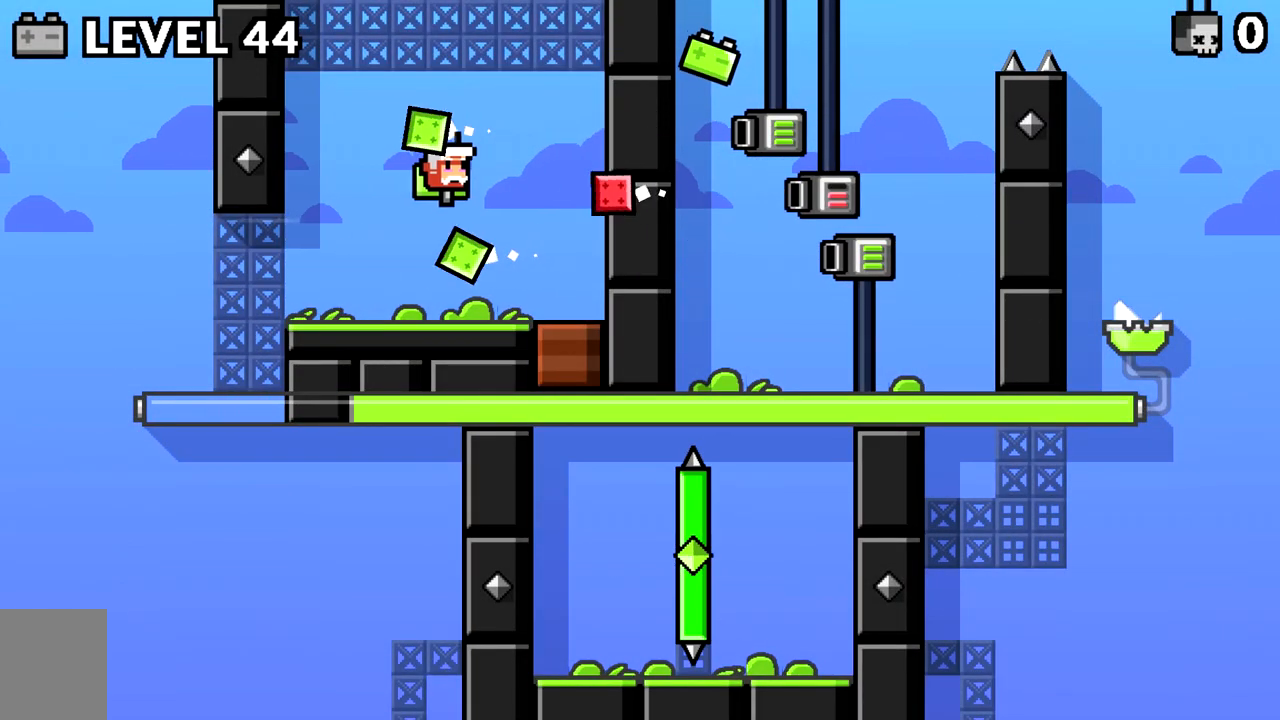
{"keys": ["a"], "events": [[84, "d", "up"], [134, "a", "down"], [284, "a", "up"], [468, "a", "down"]]}